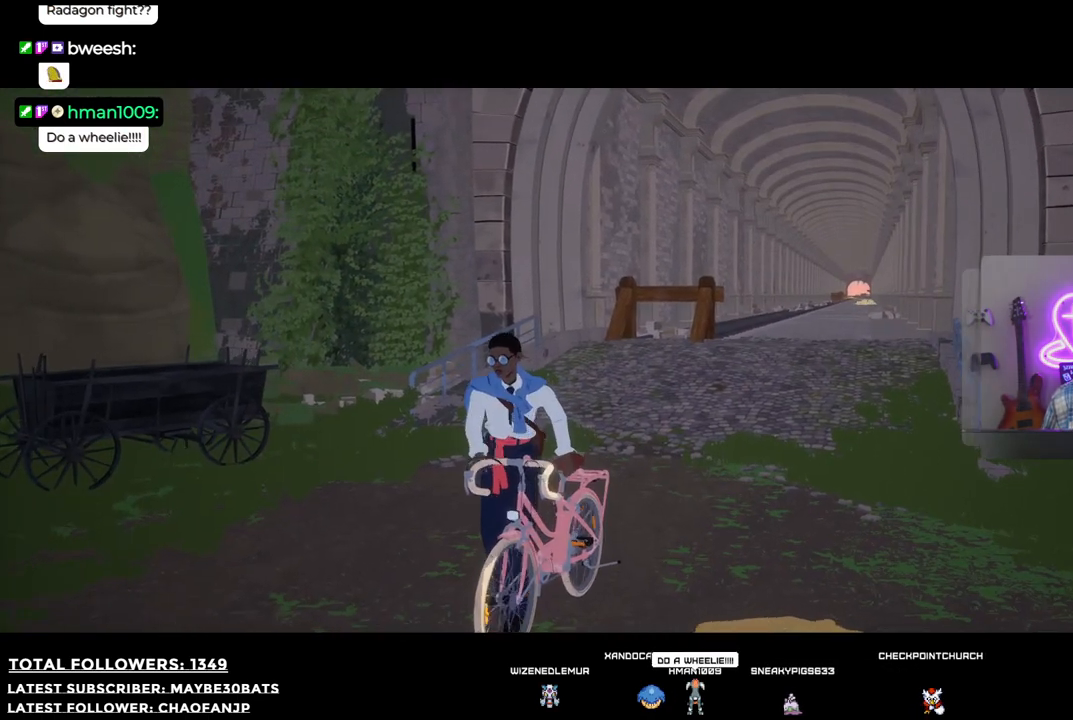
Gameplay with a controller (Xbox layout); each line is a JSON object with the inputs held at the frame after it. "events" lists button and stick changes between this image and that frame as [ms after this image, input, new state], when the widget could be followed in between. Not read: L3.
{"buttons": [], "left_stick": "center", "right_stick": "center", "events": [[110, "X", "up"]]}
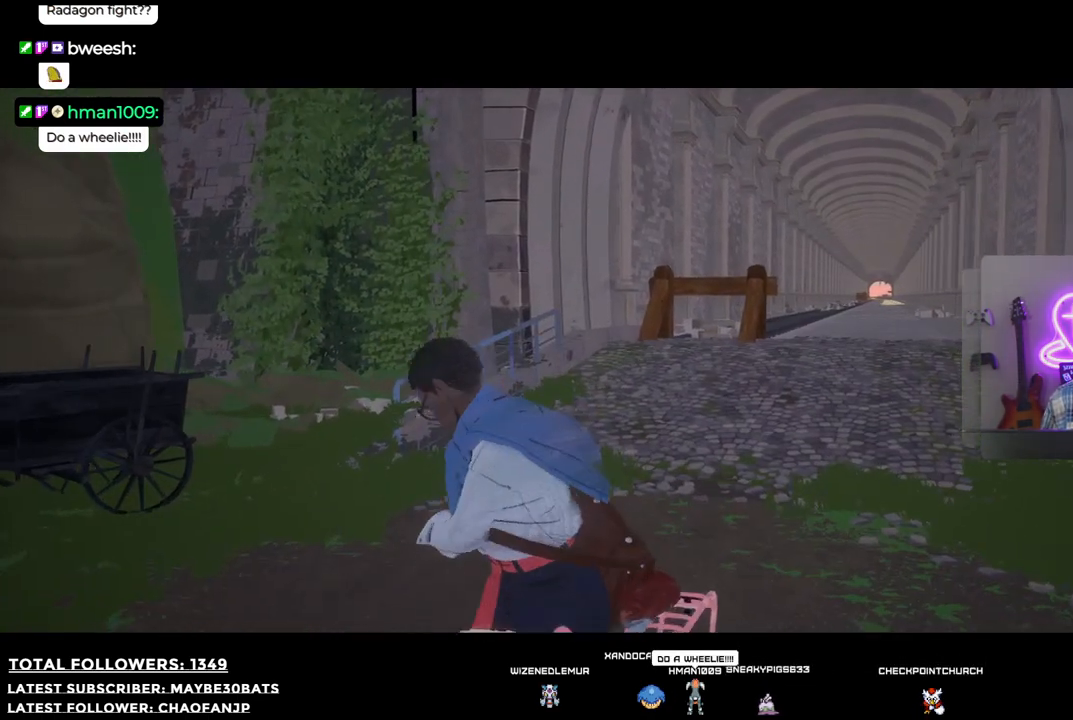
{"buttons": [], "left_stick": "left", "right_stick": "left", "events": [[275, "right_stick", "left"], [312, "left_stick", "left"]]}
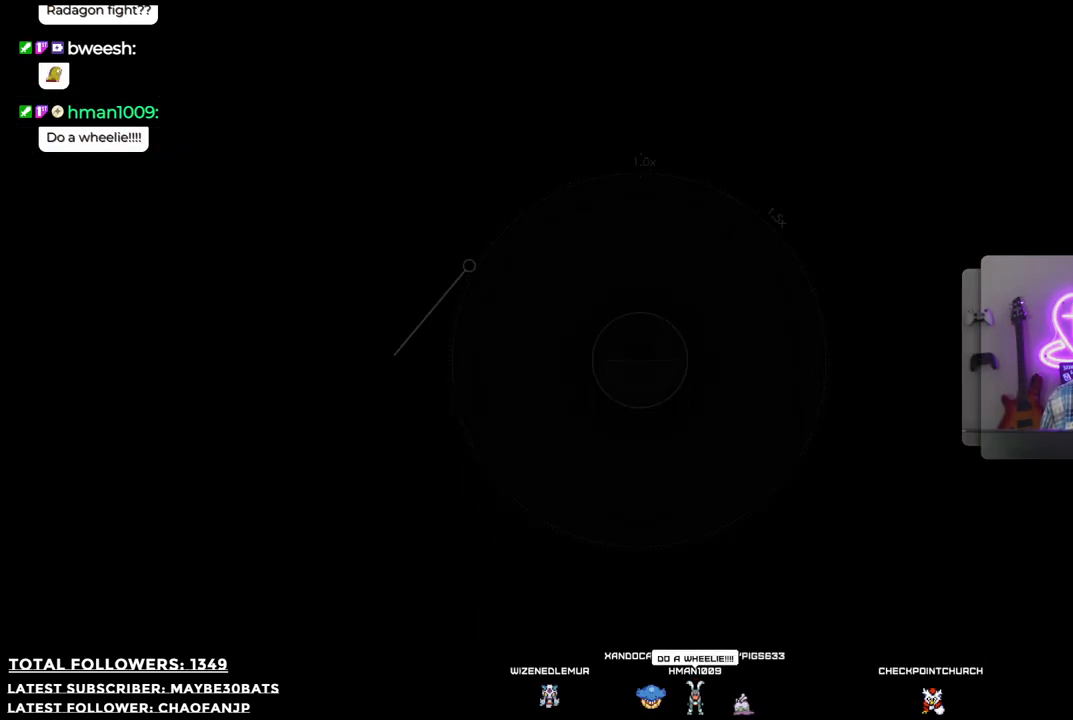
{"buttons": [], "left_stick": "center", "right_stick": "center", "events": [[257, "left_stick", "center"], [403, "right_stick", "center"]]}
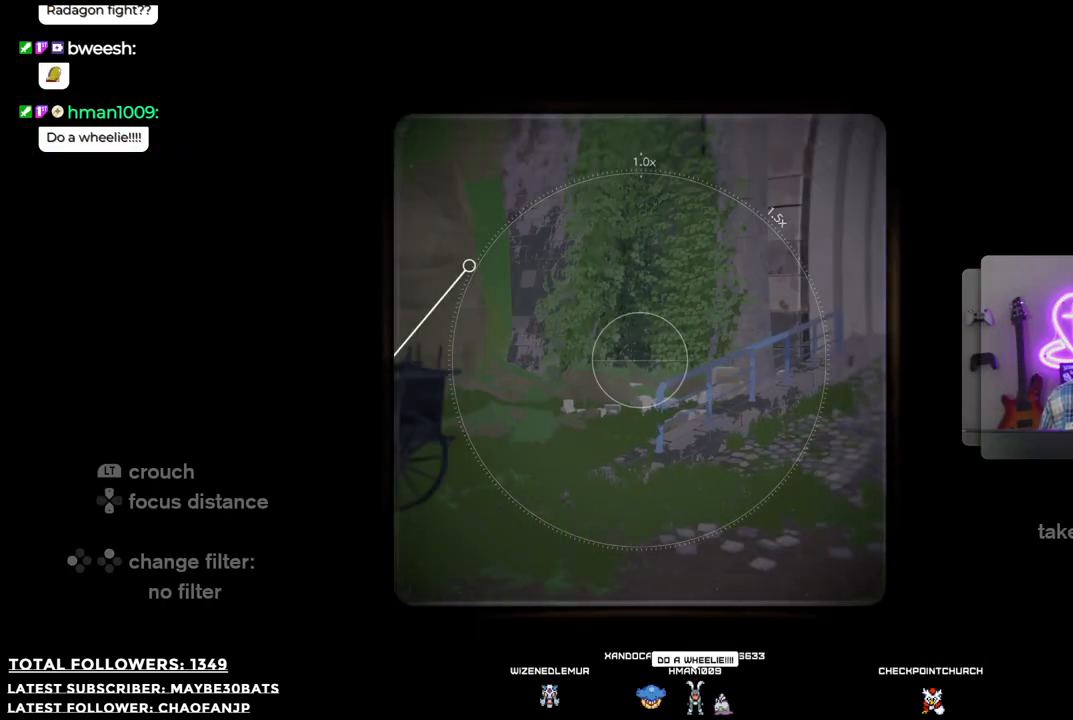
{"buttons": [], "left_stick": "center", "right_stick": "right", "events": [[349, "right_stick", "right"]]}
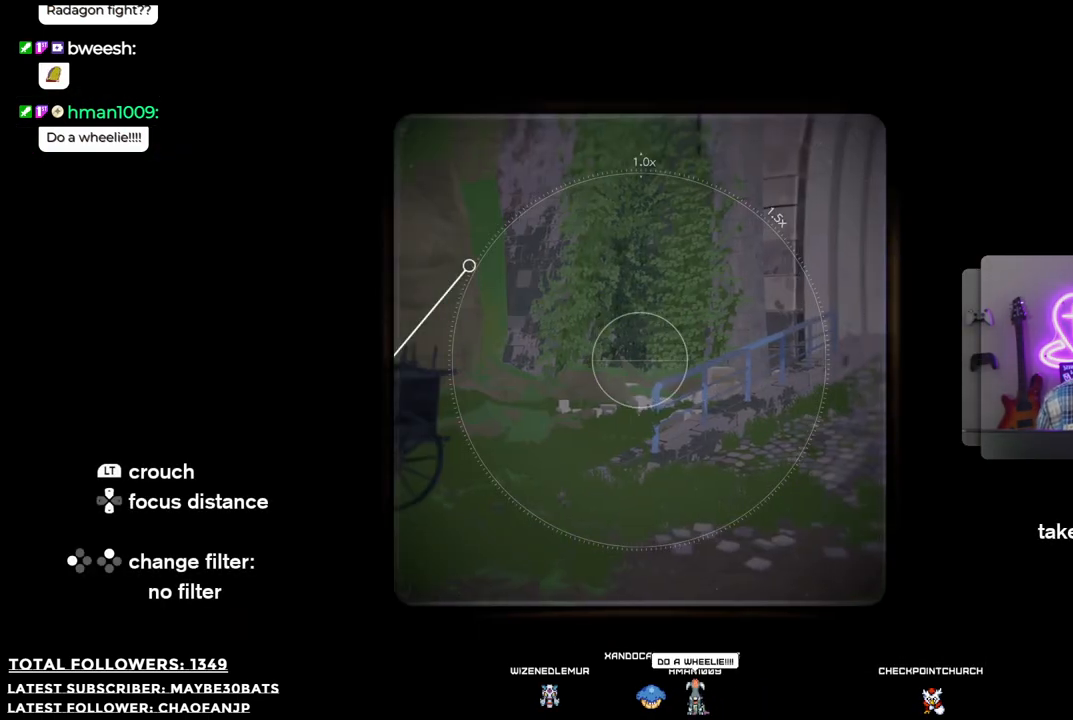
{"buttons": [], "left_stick": "center", "right_stick": "down-left", "events": [[18, "right_stick", "down-left"]]}
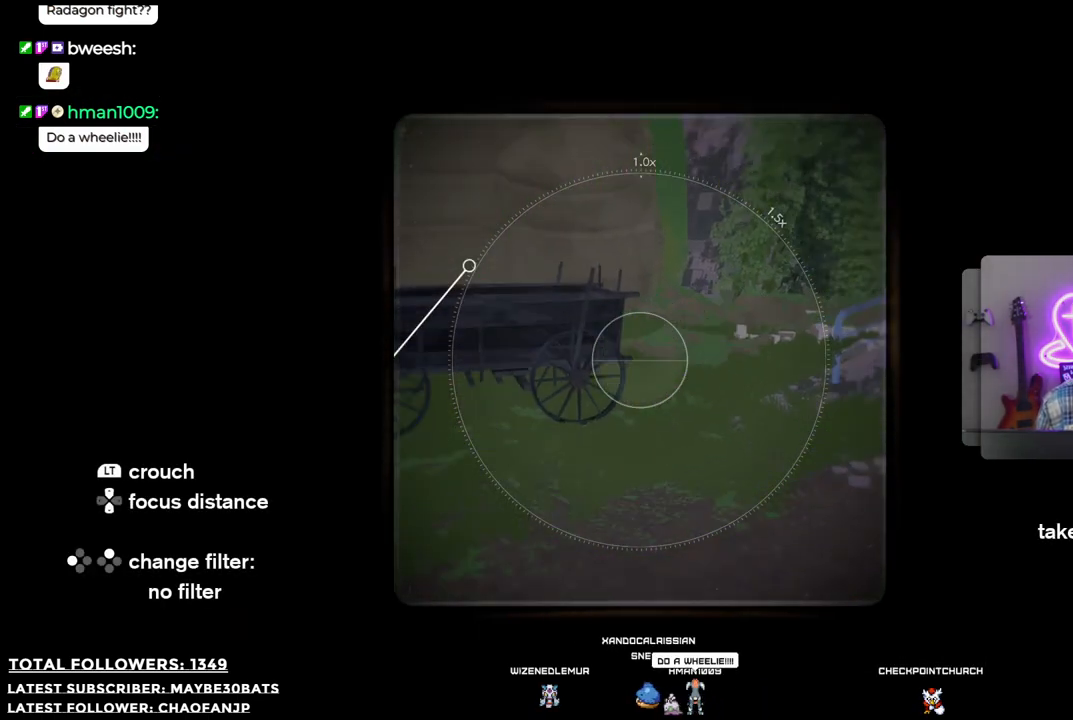
{"buttons": [], "left_stick": "center", "right_stick": "center", "events": [[165, "right_stick", "left"], [312, "right_stick", "up-left"], [422, "right_stick", "center"]]}
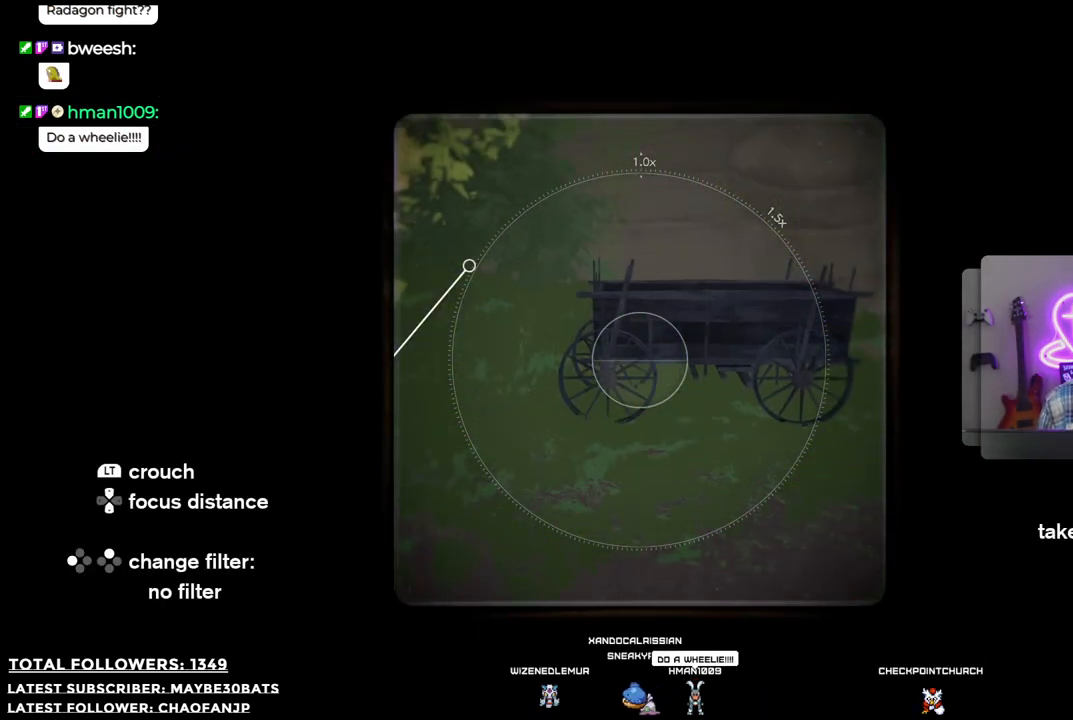
{"buttons": [], "left_stick": "center", "right_stick": "up-right", "events": [[348, "right_stick", "up-right"]]}
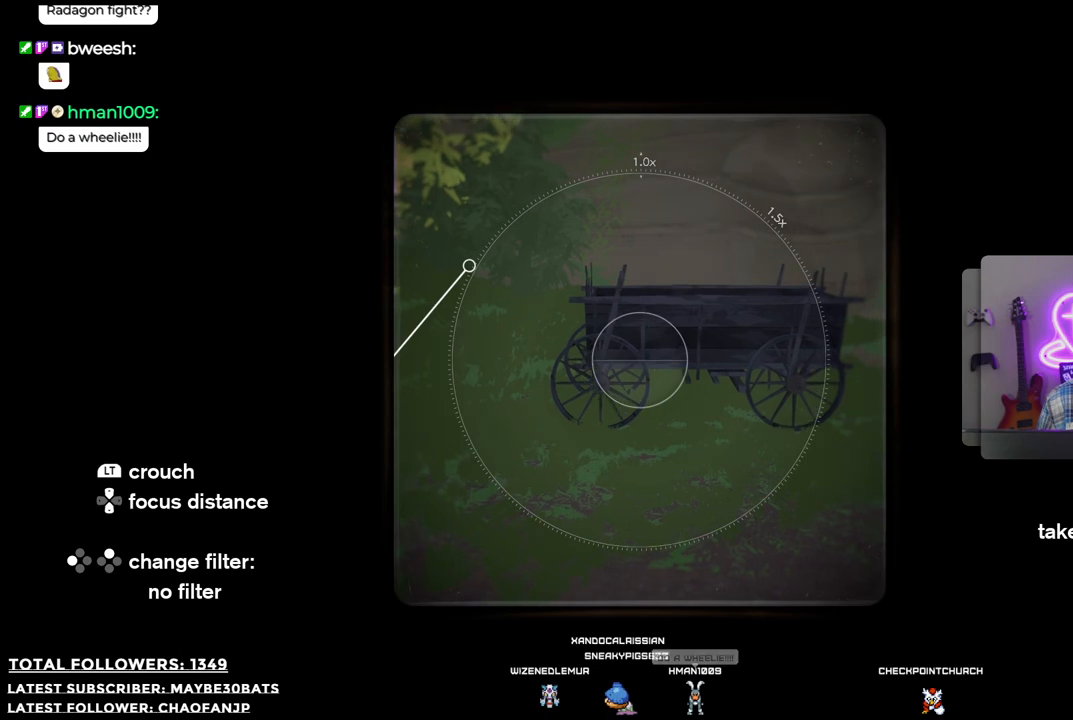
{"buttons": [], "left_stick": "center", "right_stick": "up", "events": [[257, "right_stick", "center"], [477, "right_stick", "up"]]}
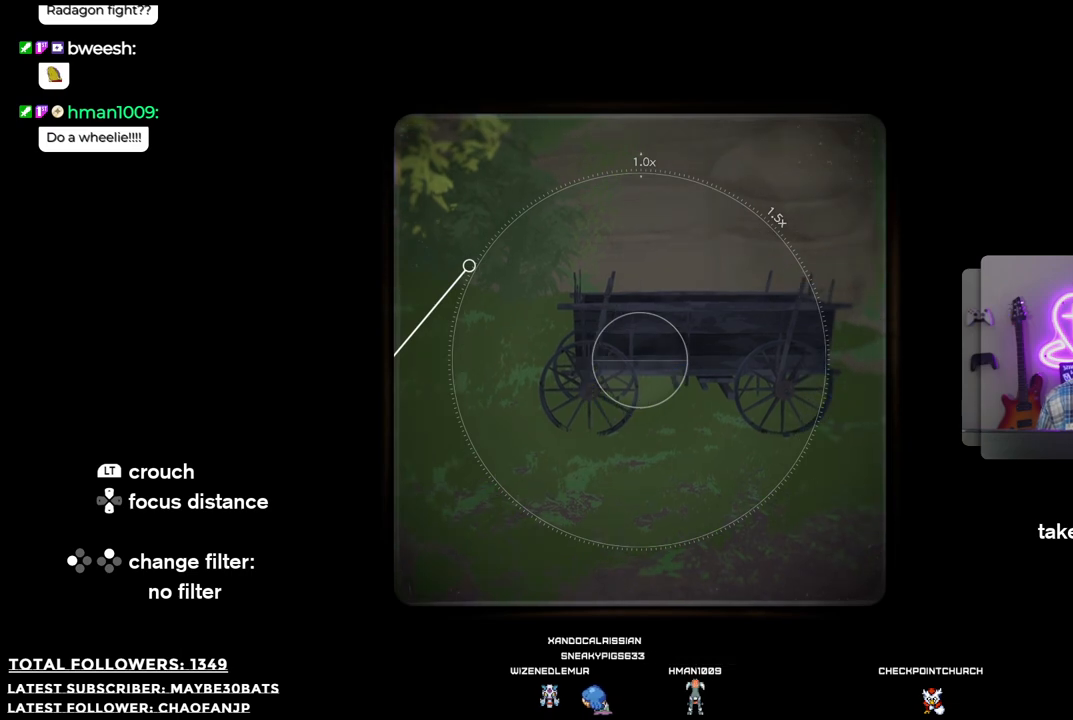
{"buttons": [], "left_stick": "center", "right_stick": "up-right", "events": [[36, "right_stick", "up-right"]]}
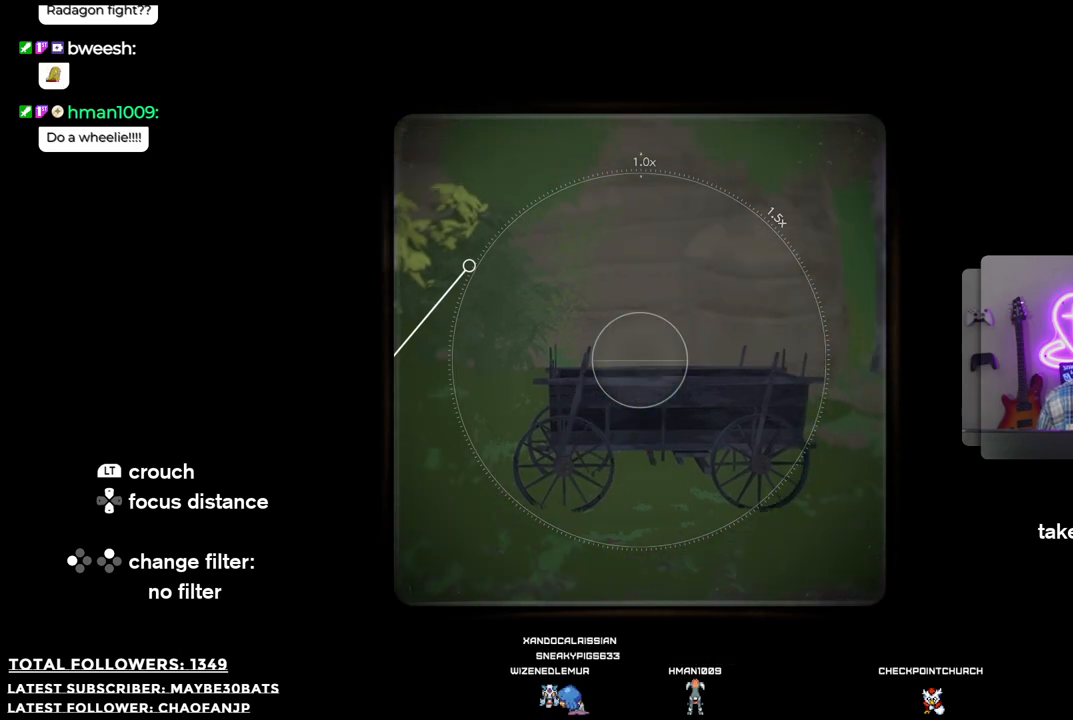
{"buttons": [], "left_stick": "center", "right_stick": "down", "events": [[92, "right_stick", "center"], [294, "right_stick", "down"]]}
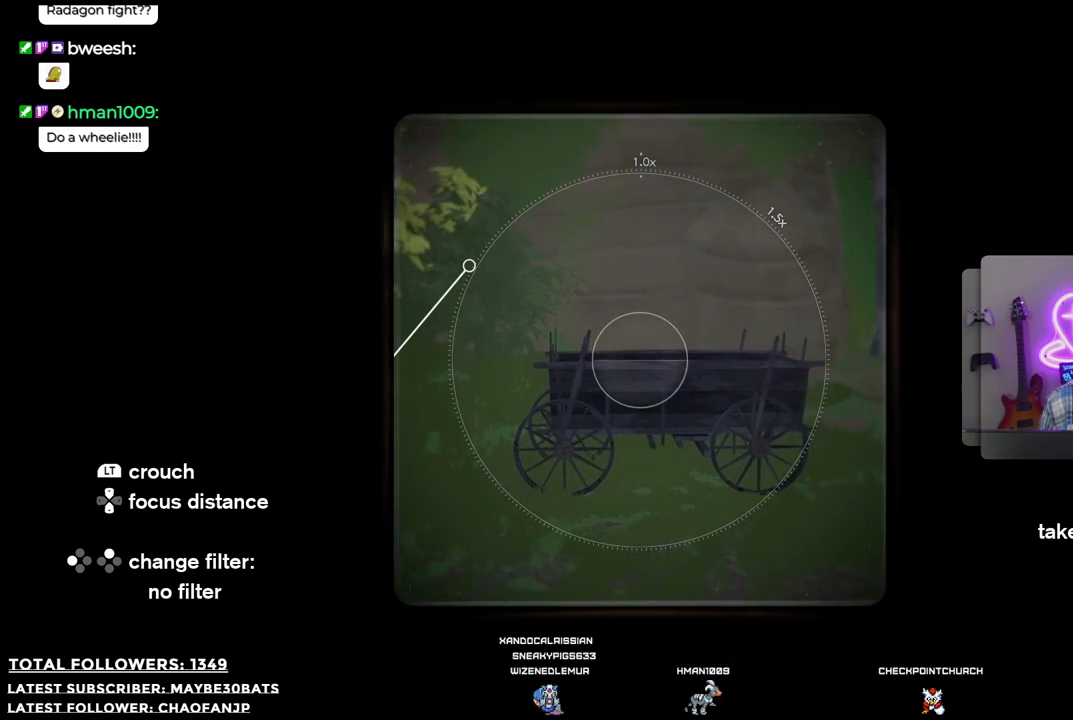
{"buttons": [], "left_stick": "center", "right_stick": "down", "events": [[73, "right_stick", "center"], [403, "right_stick", "down"]]}
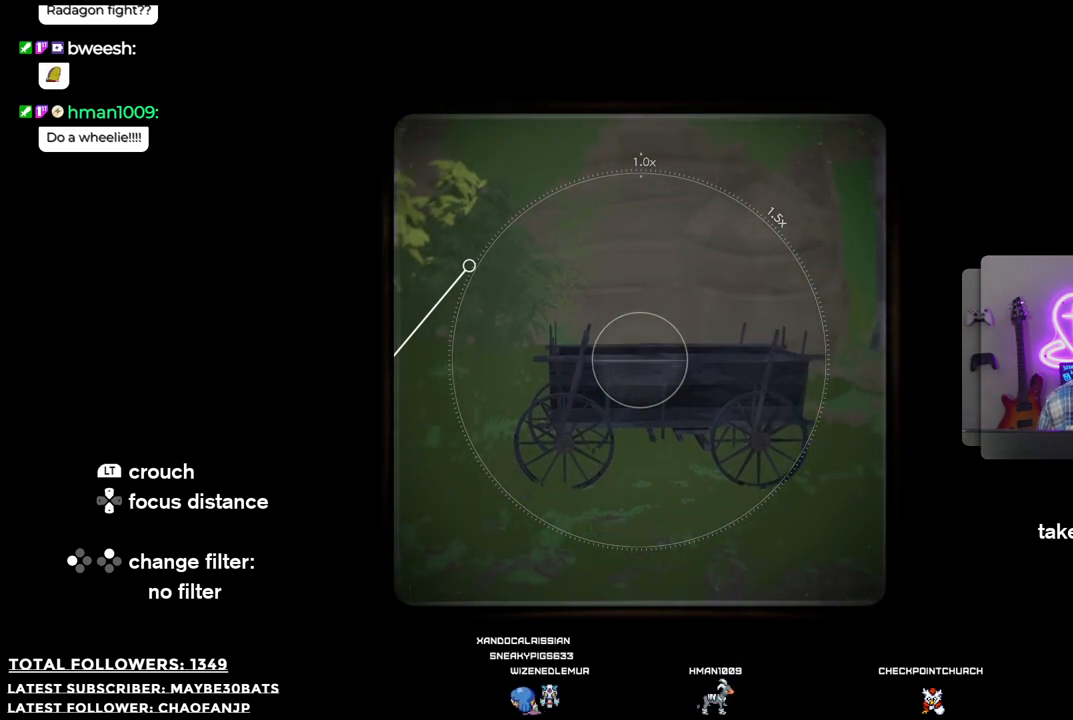
{"buttons": [], "left_stick": "center", "right_stick": "center", "events": [[19, "right_stick", "center"], [129, "R2", "down"], [294, "R2", "up"]]}
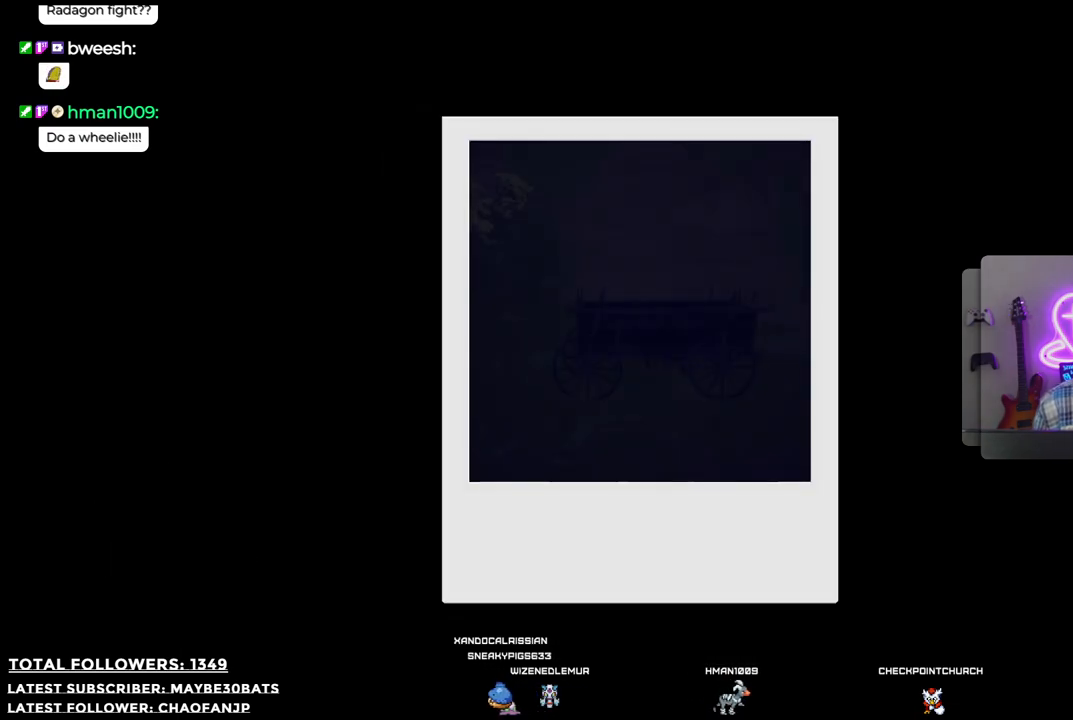
{"buttons": [], "left_stick": "center", "right_stick": "center", "events": []}
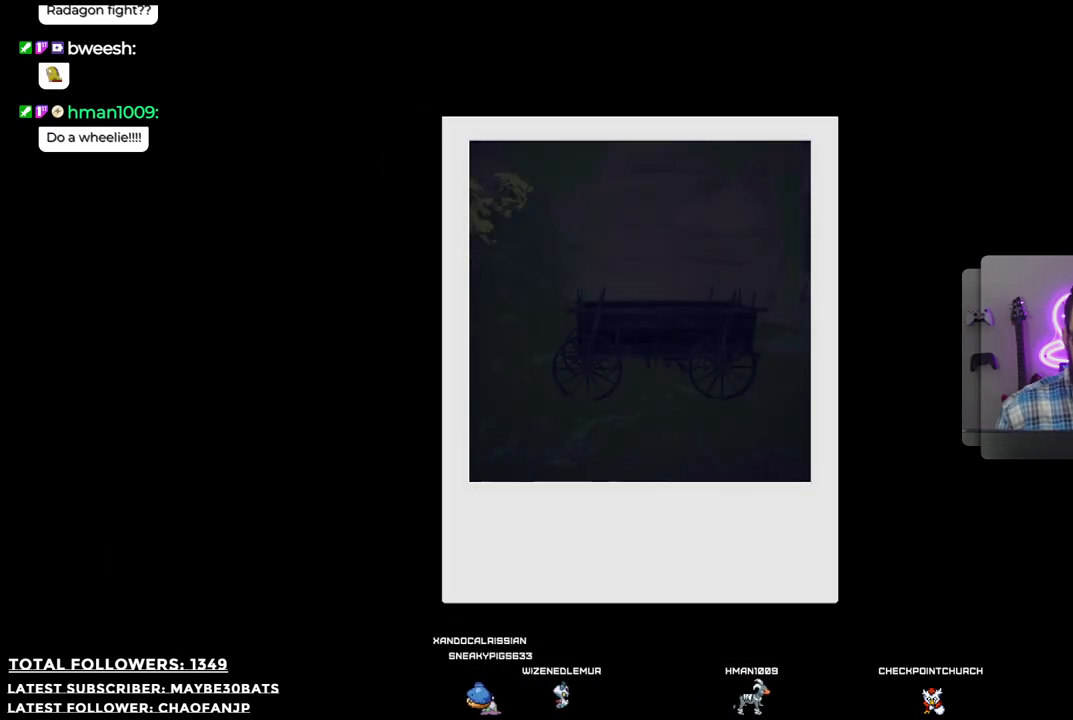
{"buttons": ["B"], "left_stick": "center", "right_stick": "center", "events": [[514, "B", "down"]]}
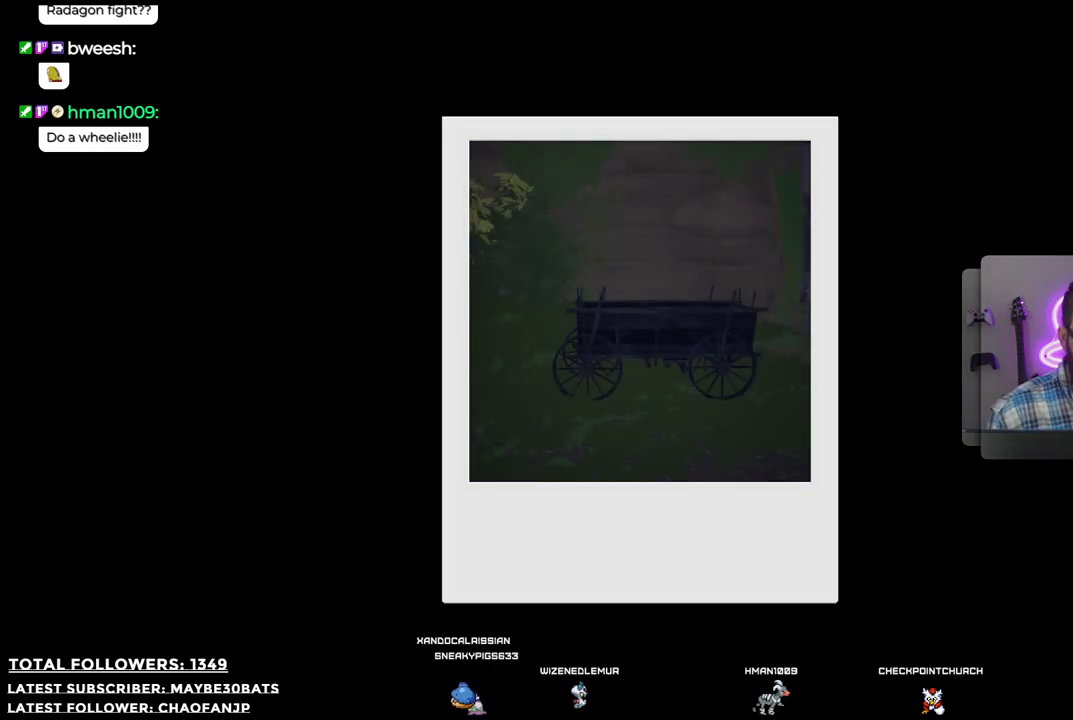
{"buttons": [], "left_stick": "center", "right_stick": "center", "events": [[147, "B", "up"]]}
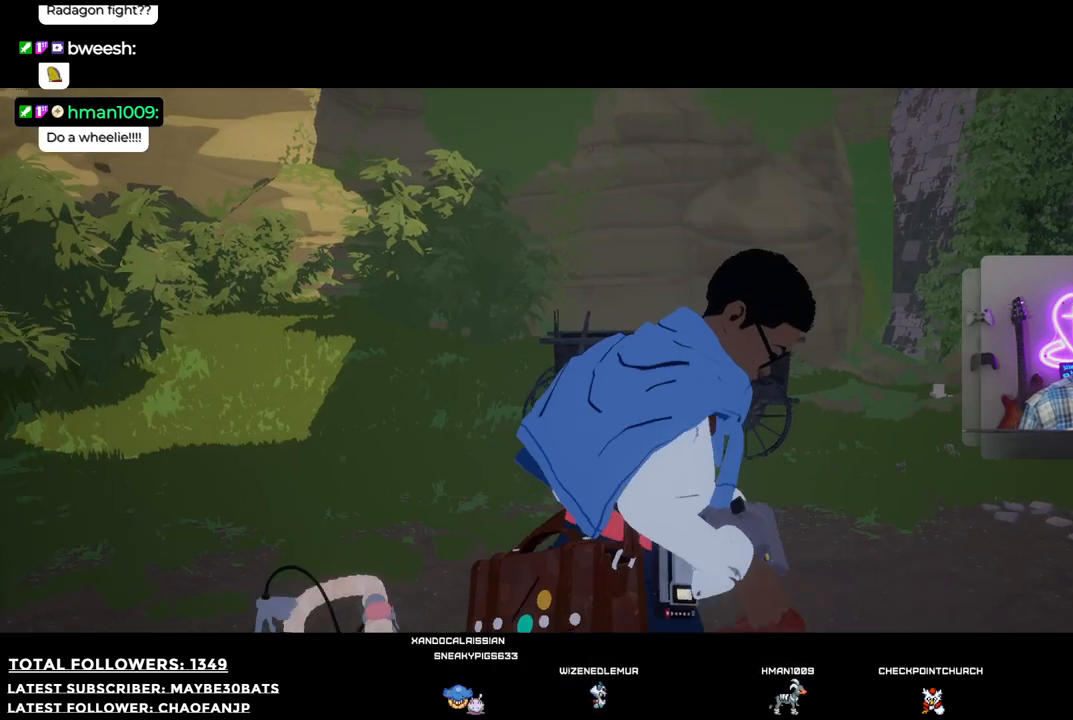
{"buttons": [], "left_stick": "center", "right_stick": "center", "events": []}
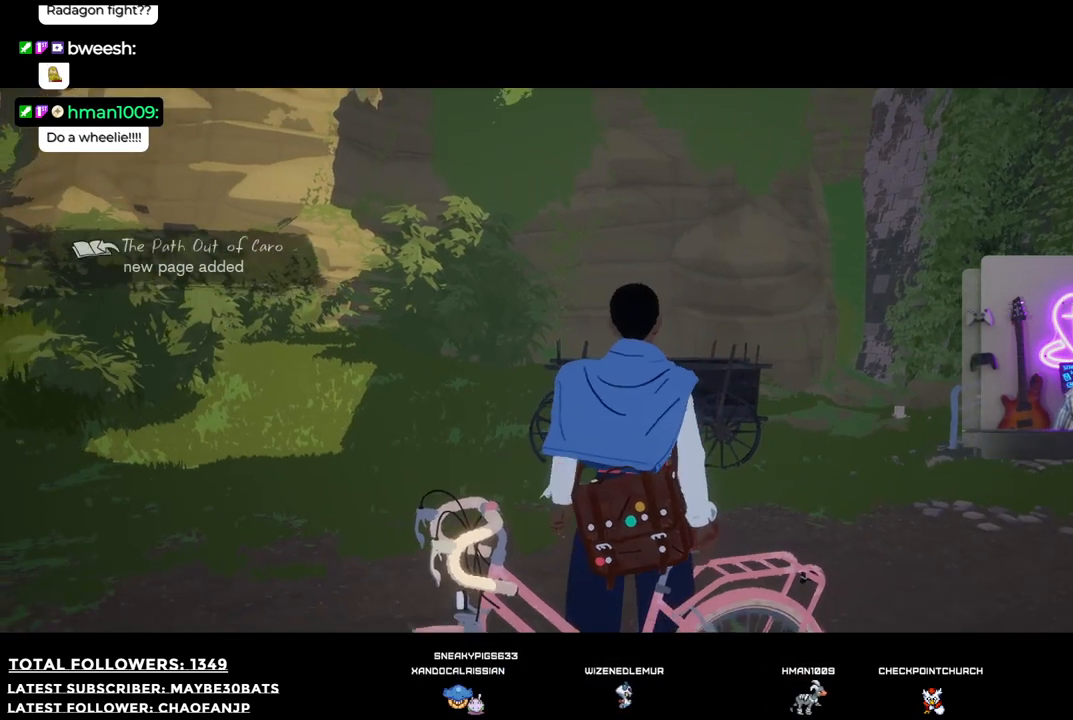
{"buttons": [], "left_stick": "center", "right_stick": "right", "events": [[18, "right_stick", "right"]]}
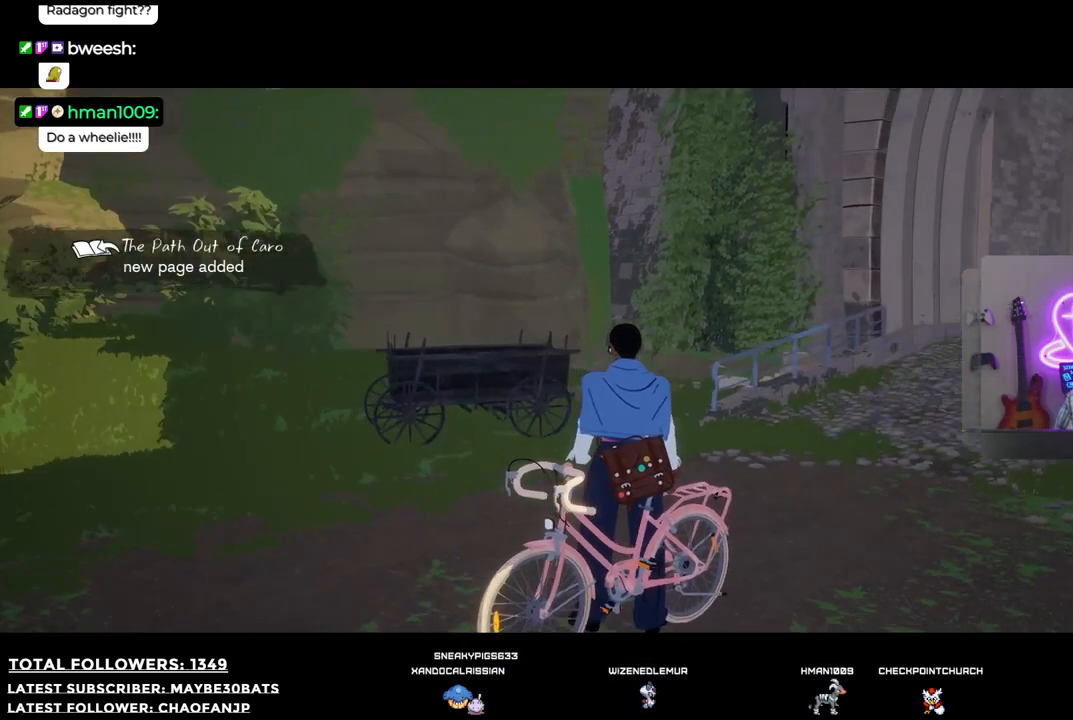
{"buttons": [], "left_stick": "center", "right_stick": "right", "events": []}
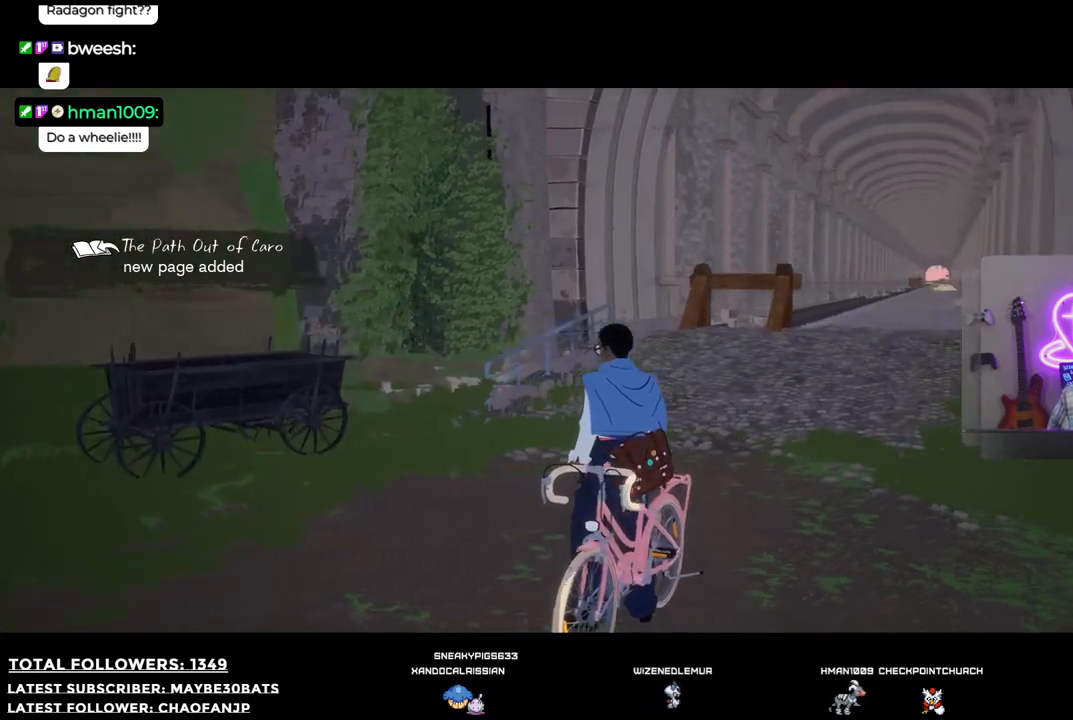
{"buttons": [], "left_stick": "center", "right_stick": "right", "events": []}
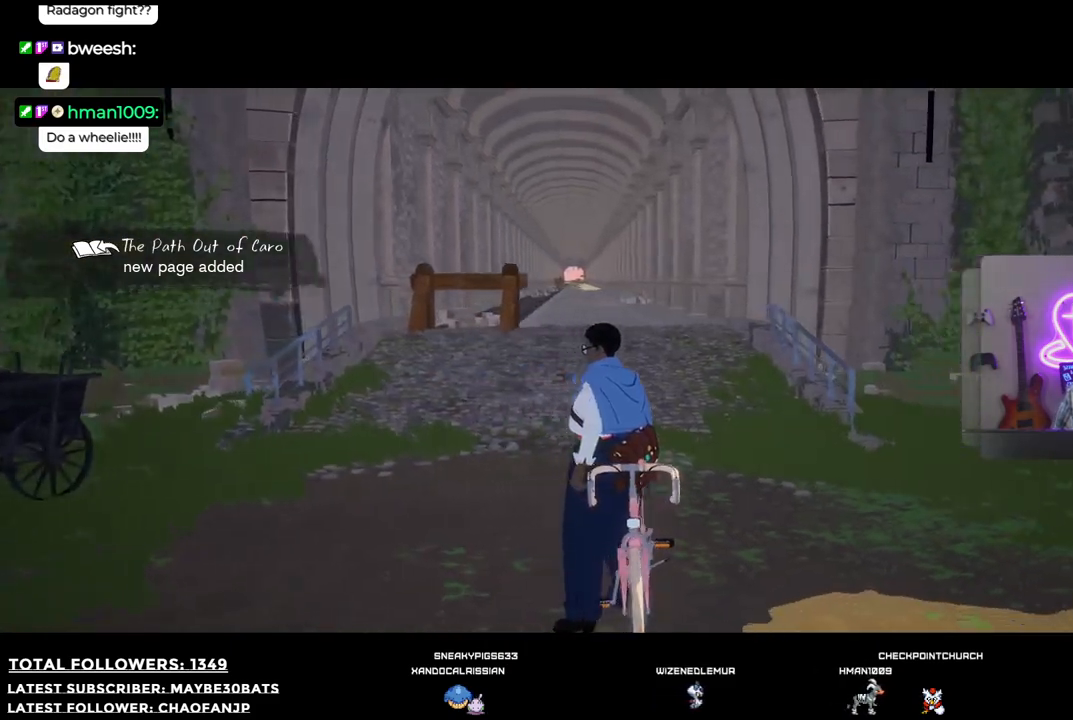
{"buttons": [], "left_stick": "center", "right_stick": "right", "events": []}
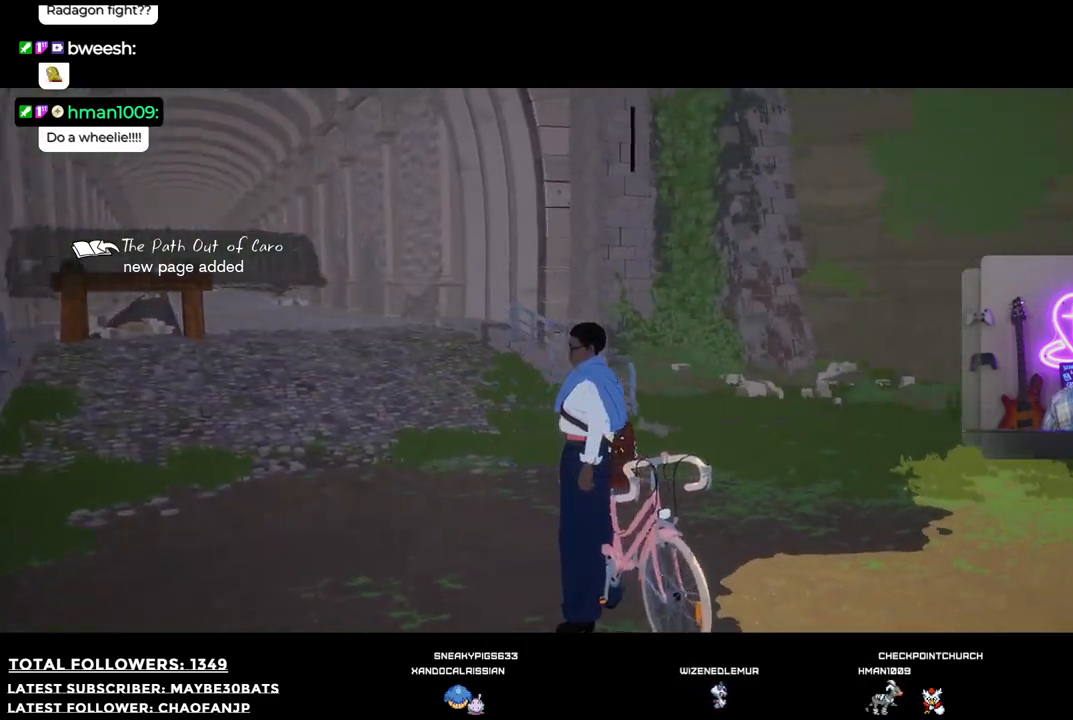
{"buttons": [], "left_stick": "center", "right_stick": "right", "events": []}
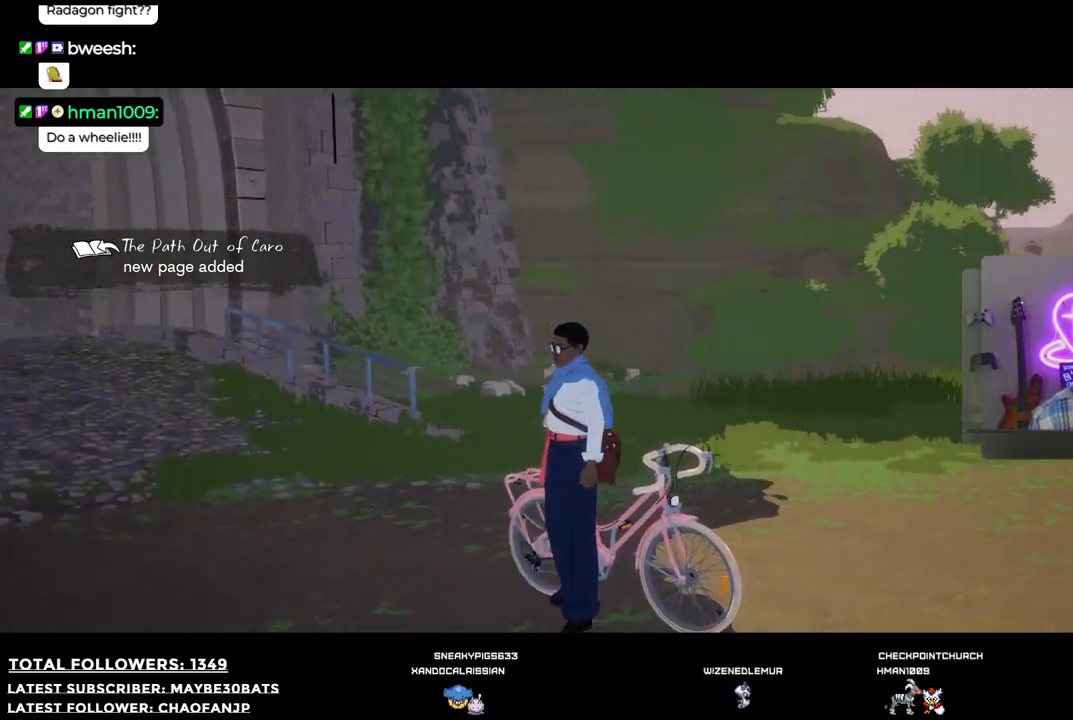
{"buttons": ["R2"], "left_stick": "center", "right_stick": "center", "events": [[128, "R2", "down"], [257, "right_stick", "center"]]}
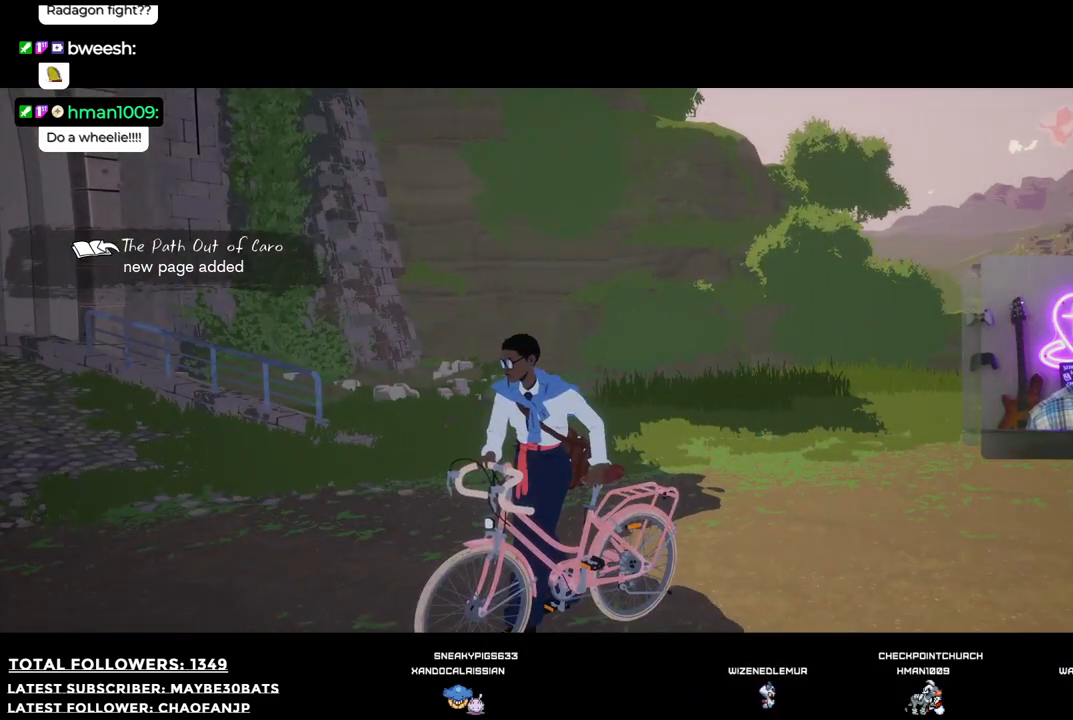
{"buttons": ["R2"], "left_stick": "center", "right_stick": "center", "events": []}
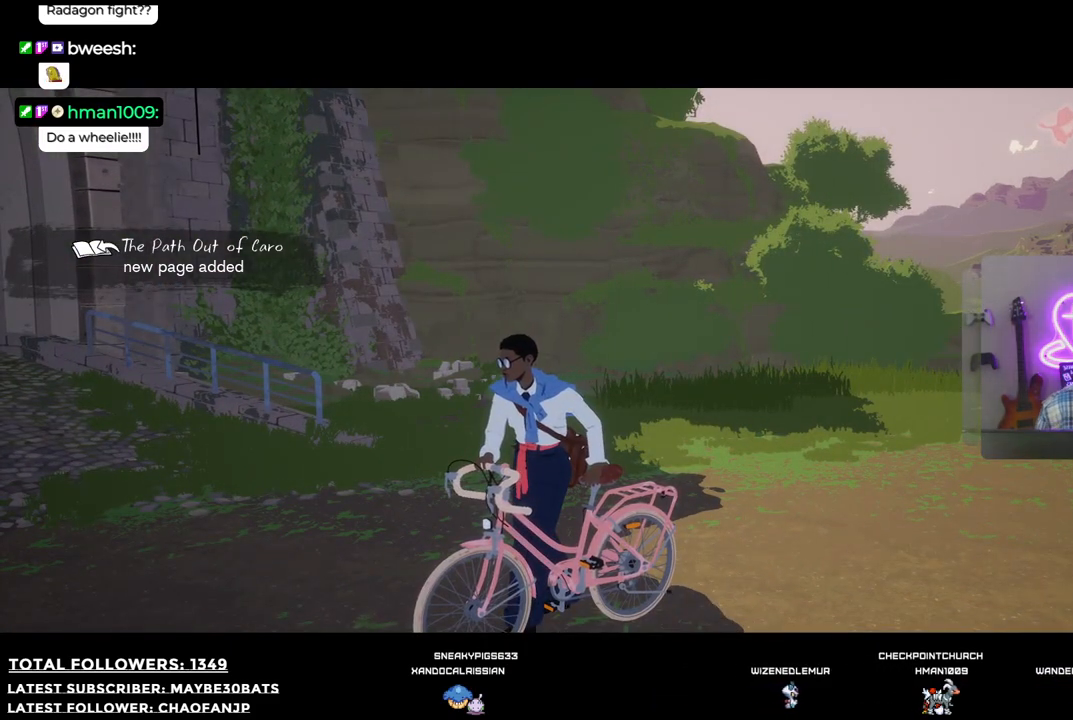
{"buttons": [], "left_stick": "right", "right_stick": "left", "events": [[19, "right_stick", "left"], [202, "R2", "up"], [330, "left_stick", "right"]]}
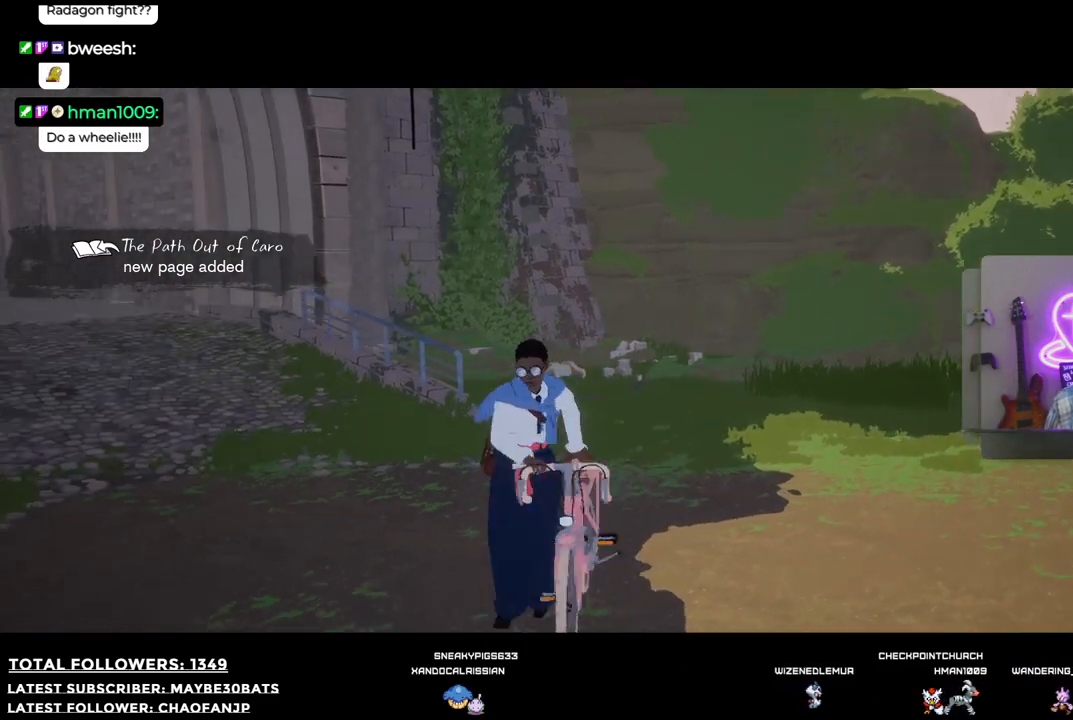
{"buttons": [], "left_stick": "up", "right_stick": "left", "events": [[55, "left_stick", "up-right"], [312, "left_stick", "up"]]}
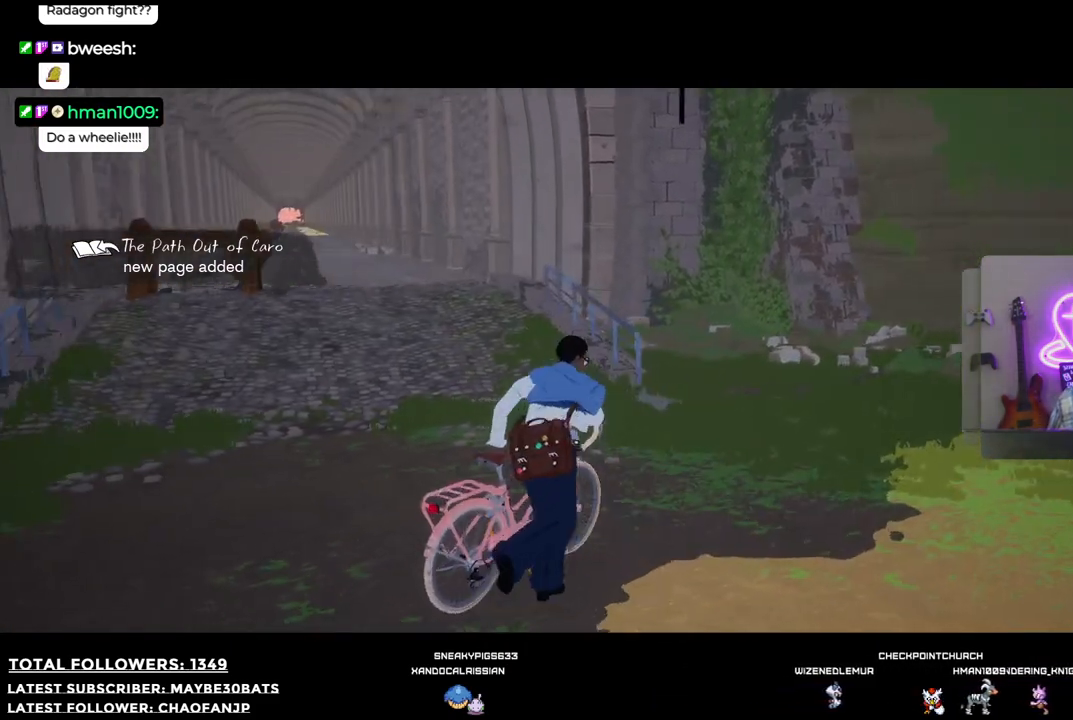
{"buttons": ["R2"], "left_stick": "up", "right_stick": "center", "events": [[477, "right_stick", "center"], [514, "R2", "down"]]}
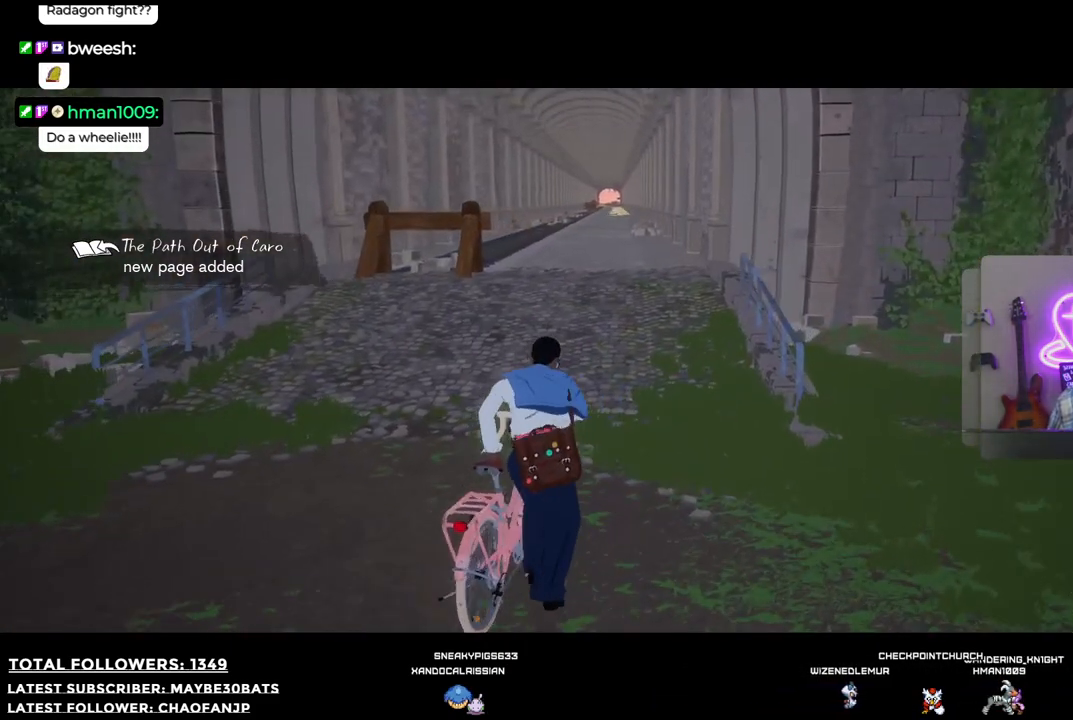
{"buttons": ["R2"], "left_stick": "up", "right_stick": "center", "events": []}
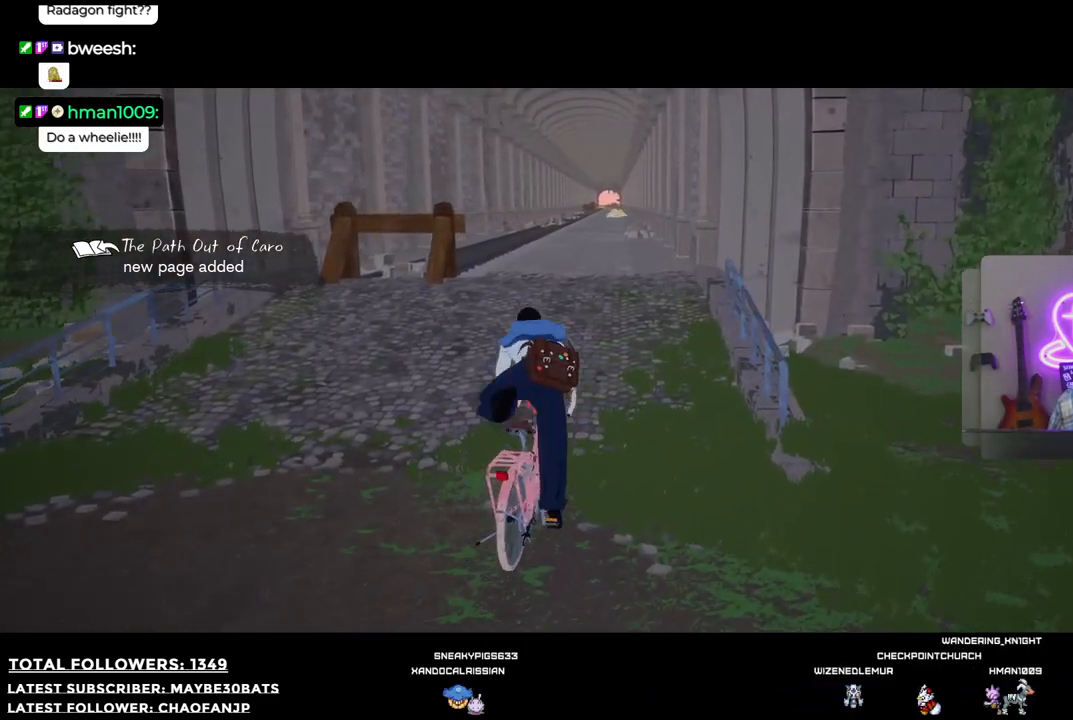
{"buttons": ["R2"], "left_stick": "up", "right_stick": "center", "events": []}
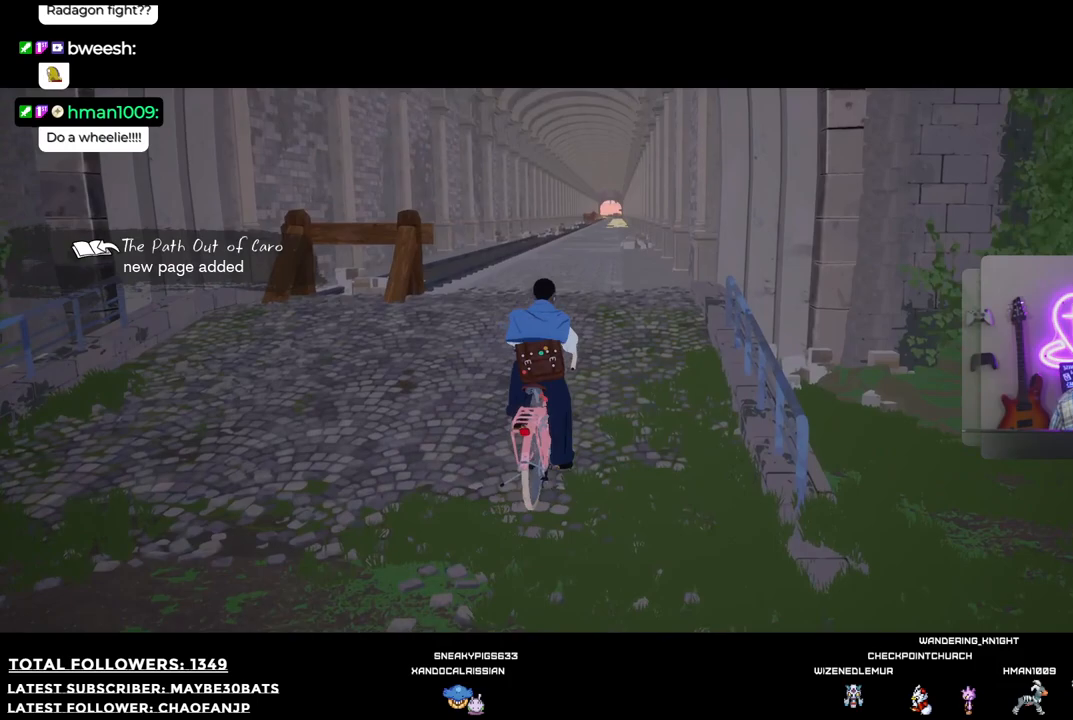
{"buttons": [], "left_stick": "up", "right_stick": "center", "events": [[495, "R2", "up"]]}